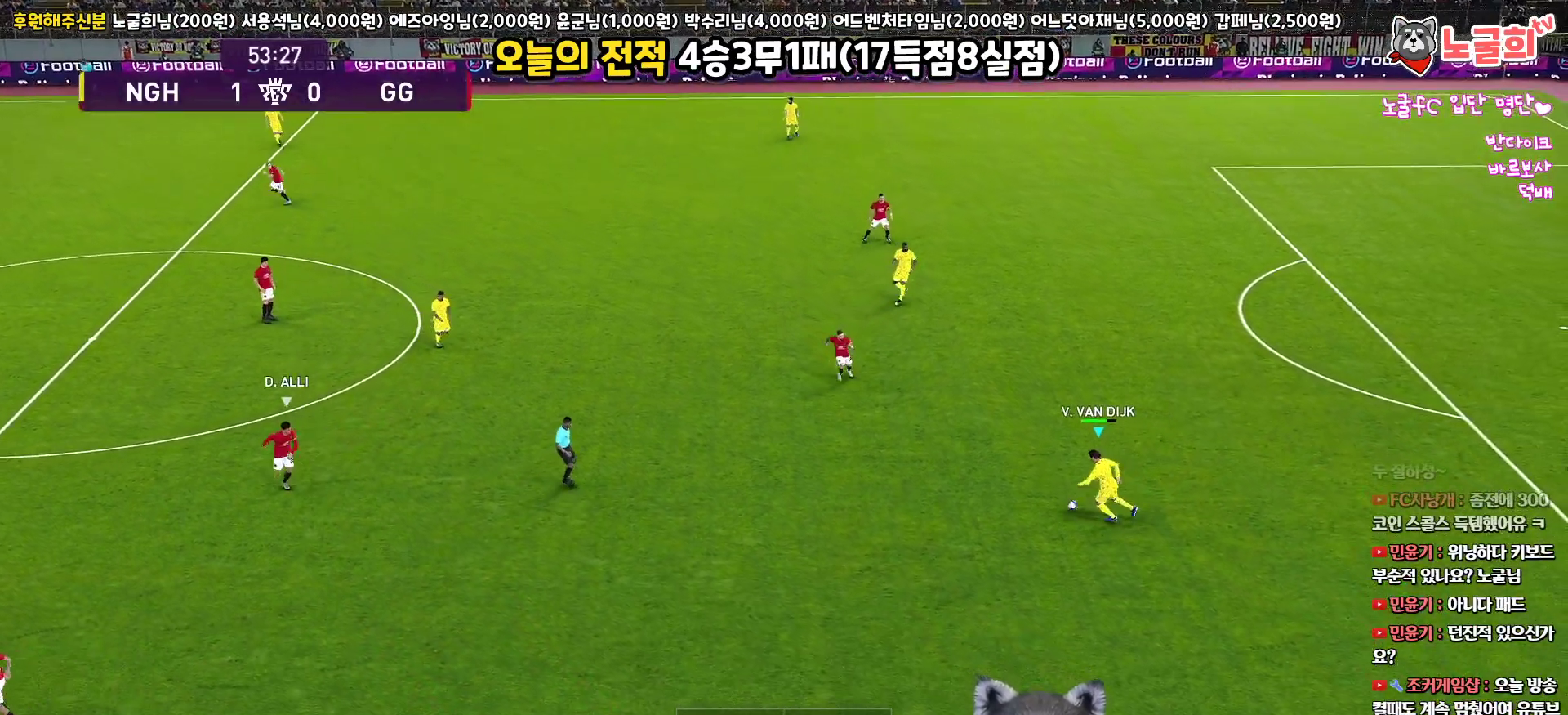
Gameplay with a controller (PlayStation layout); each line is a JSON object with the inputs held at the frame after it. "events" lists button and stick changes between this image and that frame as [ms after this image, input, new state], when the widget could be followed in between.
{"buttons": ["L3"], "left_stick": "down-left", "right_stick": "center"}
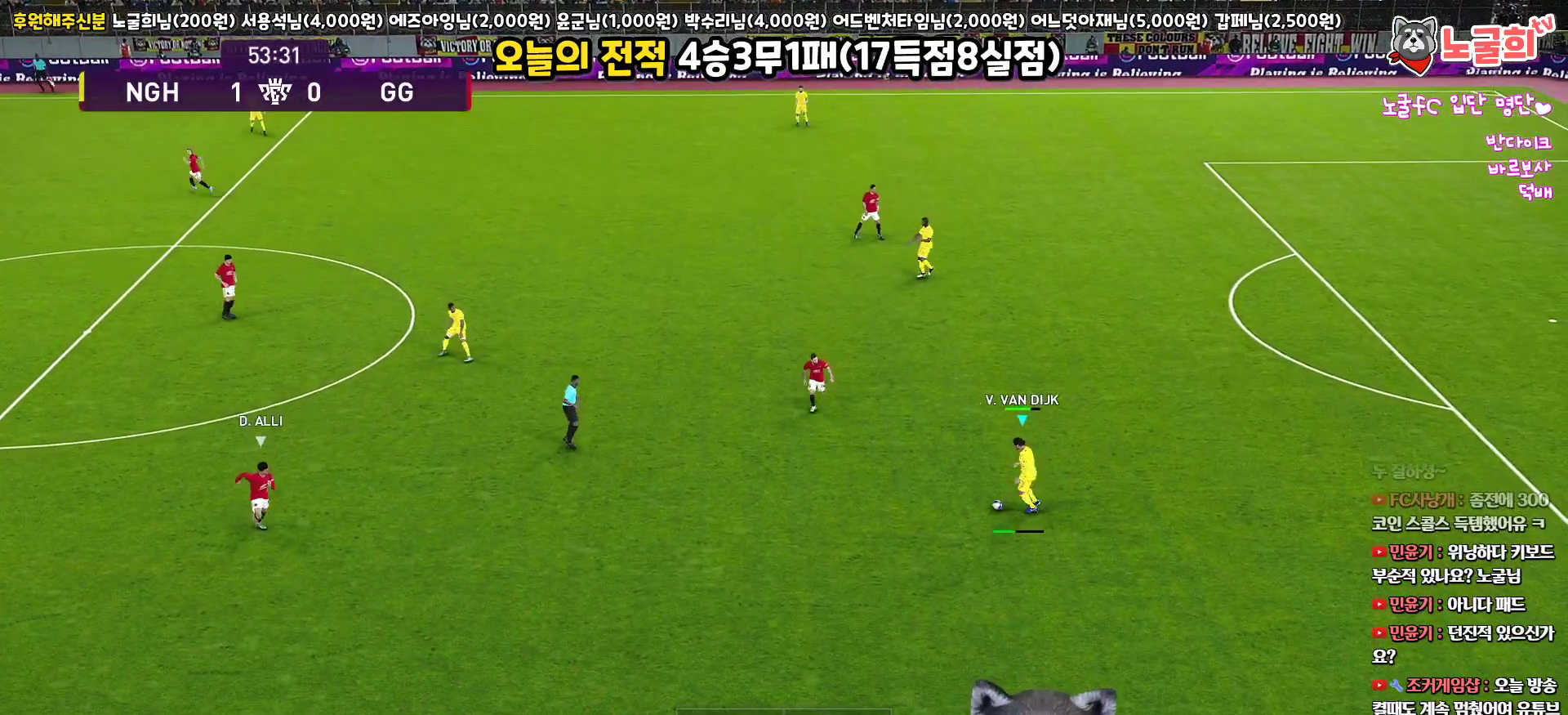
{"buttons": [], "left_stick": "center", "right_stick": "center", "events": [[267, "L3", "up"], [433, "left_stick", "center"]]}
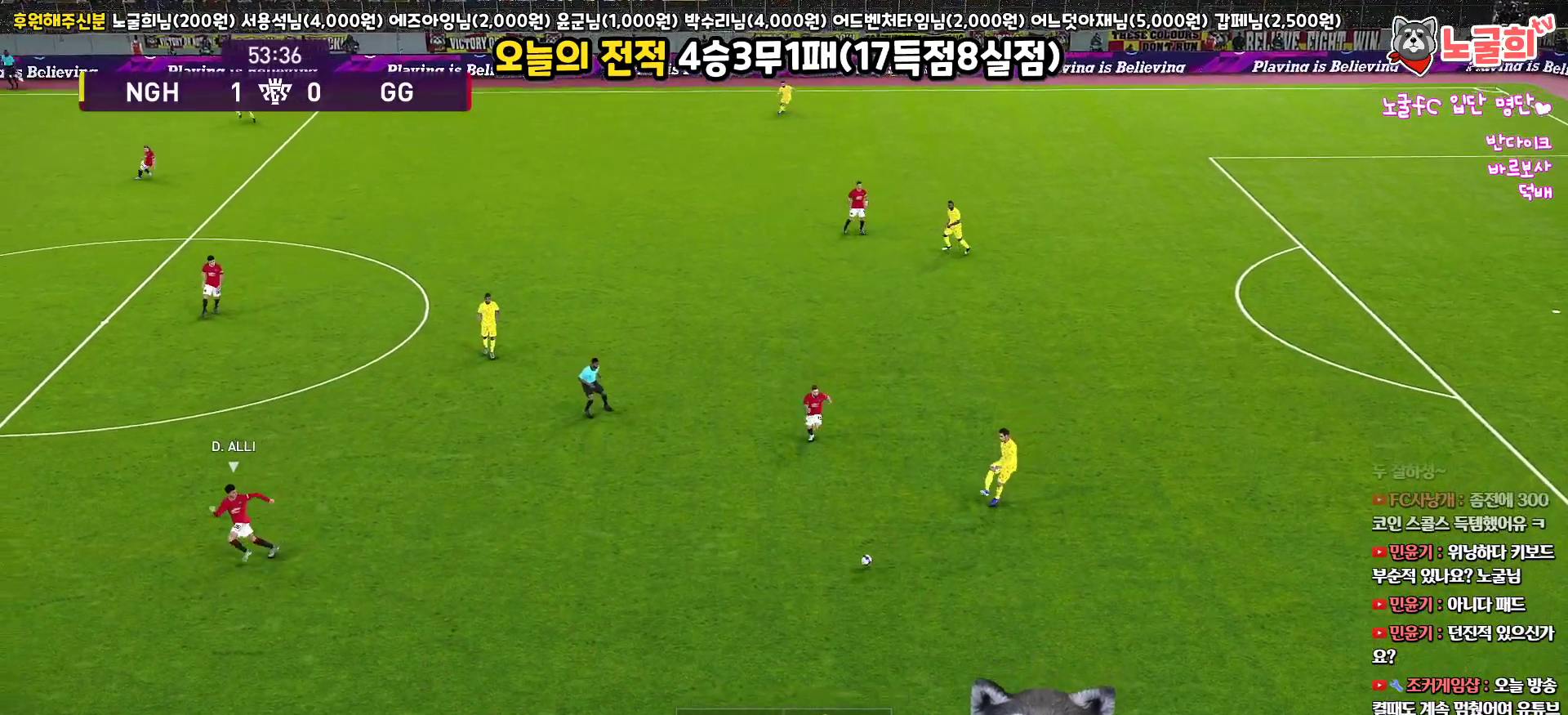
{"buttons": [], "left_stick": "up-left", "right_stick": "center", "events": [[117, "left_stick", "up-right"], [400, "left_stick", "up-left"]]}
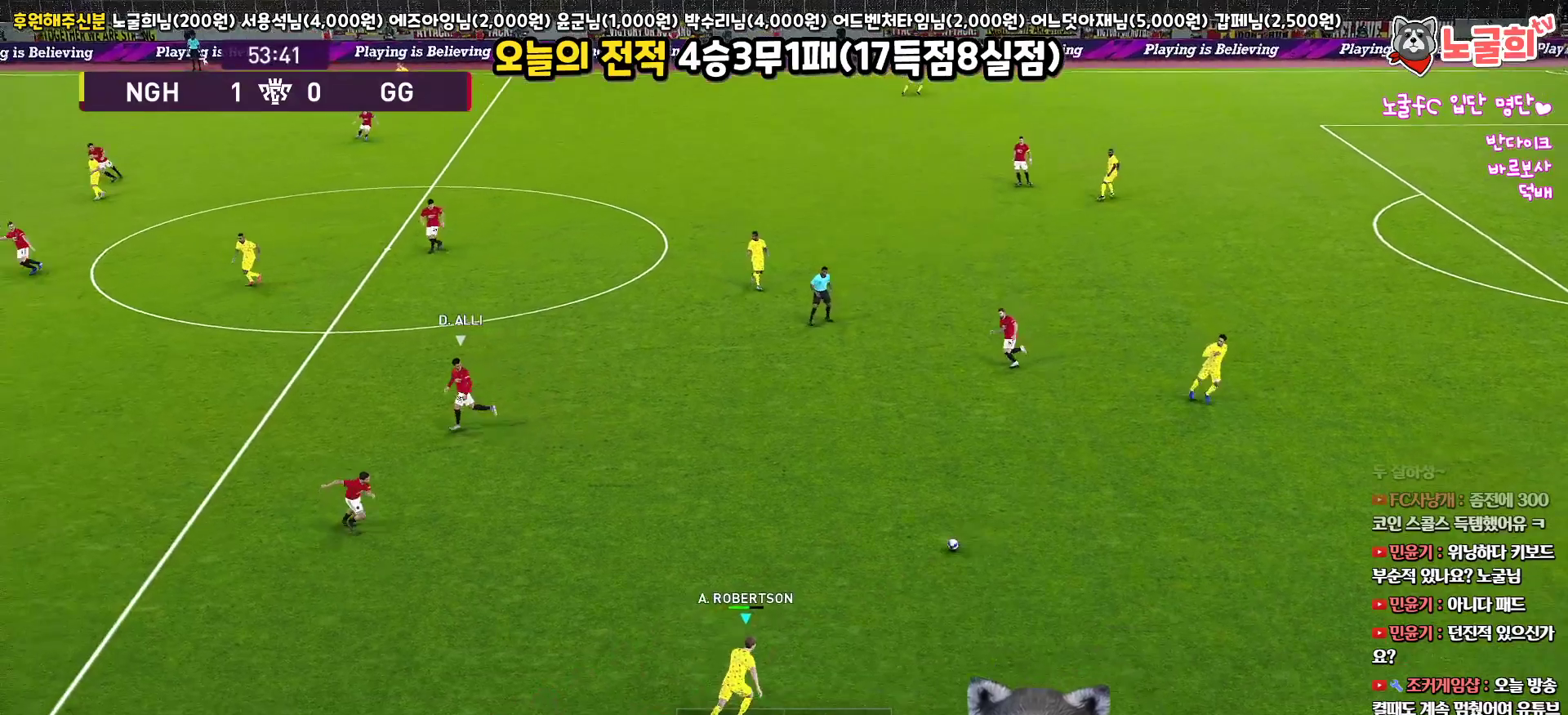
{"buttons": [], "left_stick": "up-left", "right_stick": "center", "events": [[17, "left_stick", "left"], [317, "left_stick", "up-left"]]}
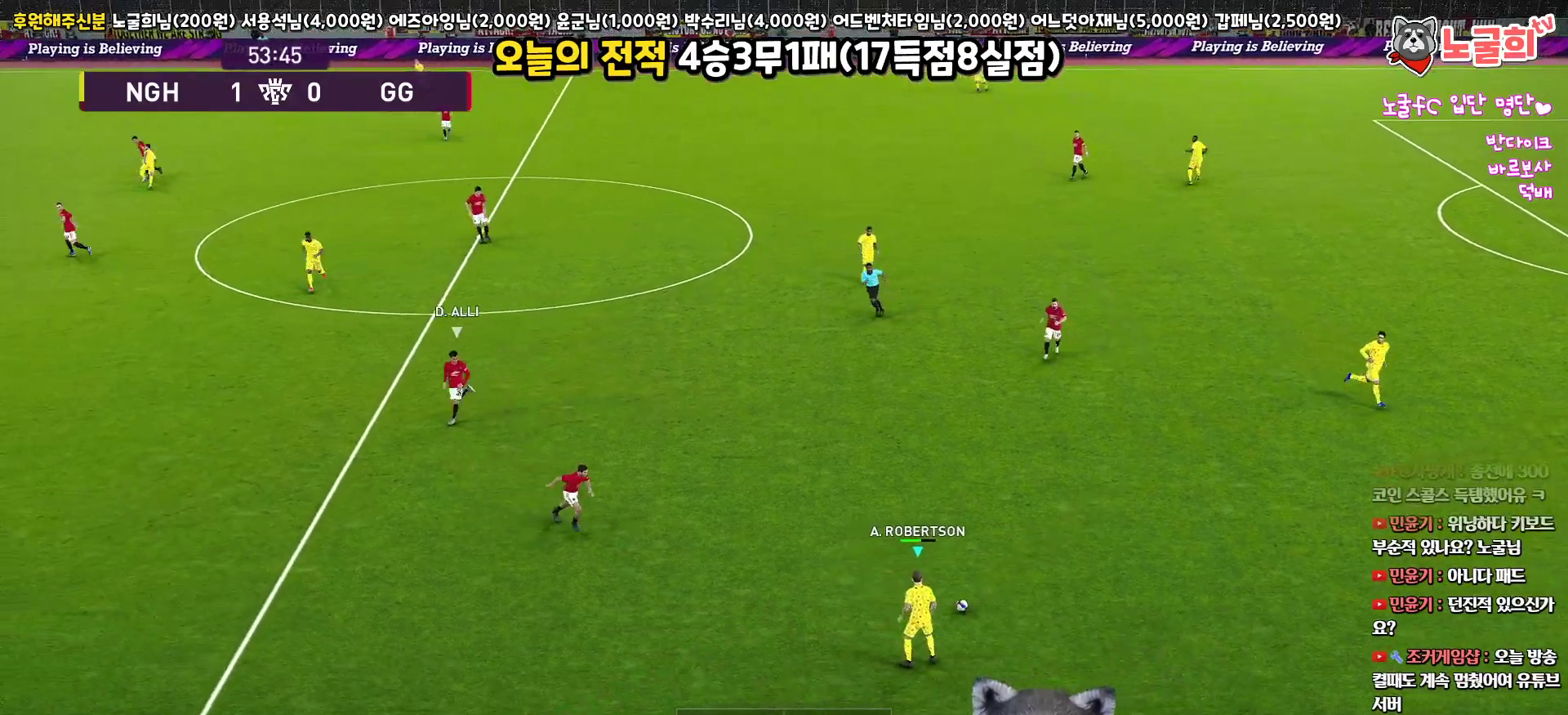
{"buttons": [], "left_stick": "up", "right_stick": "center", "events": [[117, "left_stick", "up"], [133, "TRIANGLE", "down"], [283, "TRIANGLE", "up"]]}
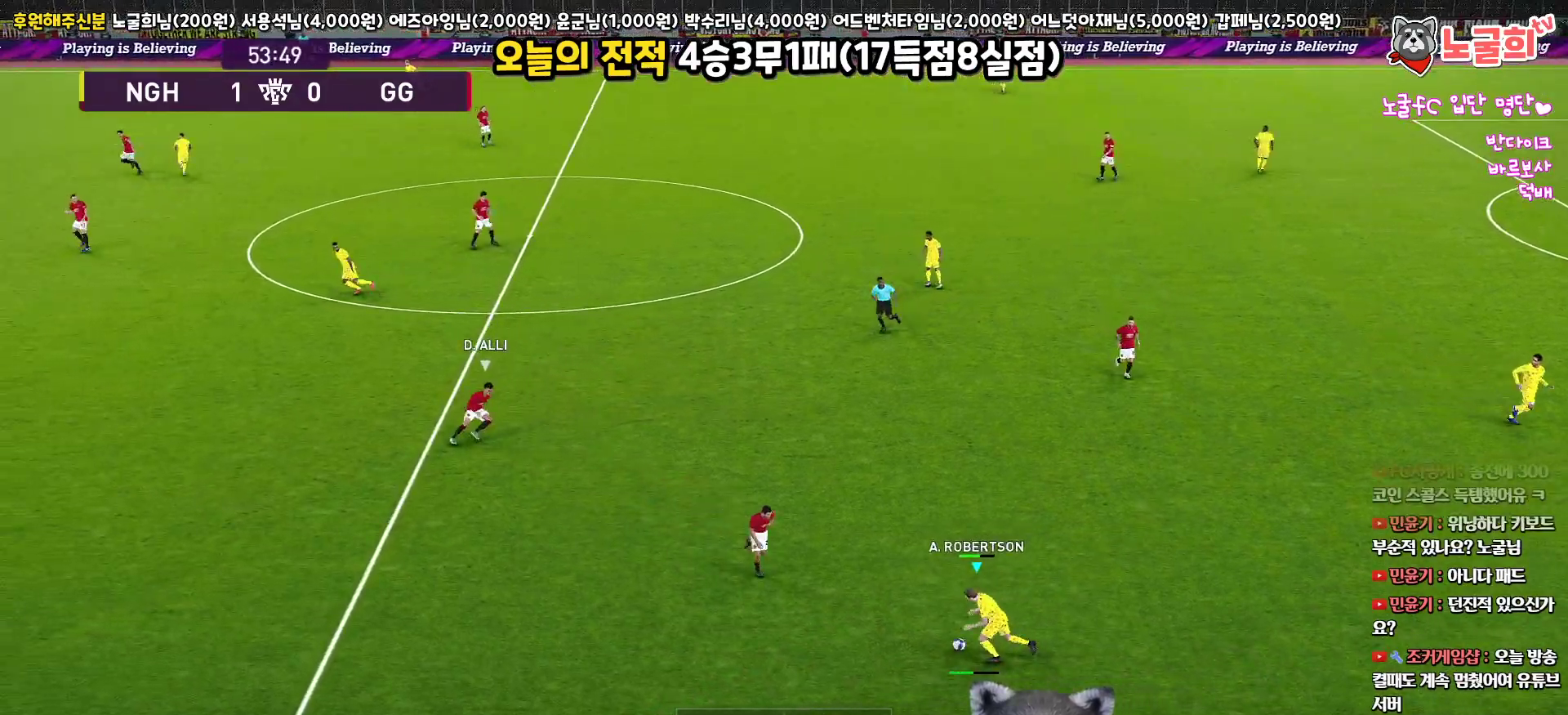
{"buttons": [], "left_stick": "up", "right_stick": "center", "events": []}
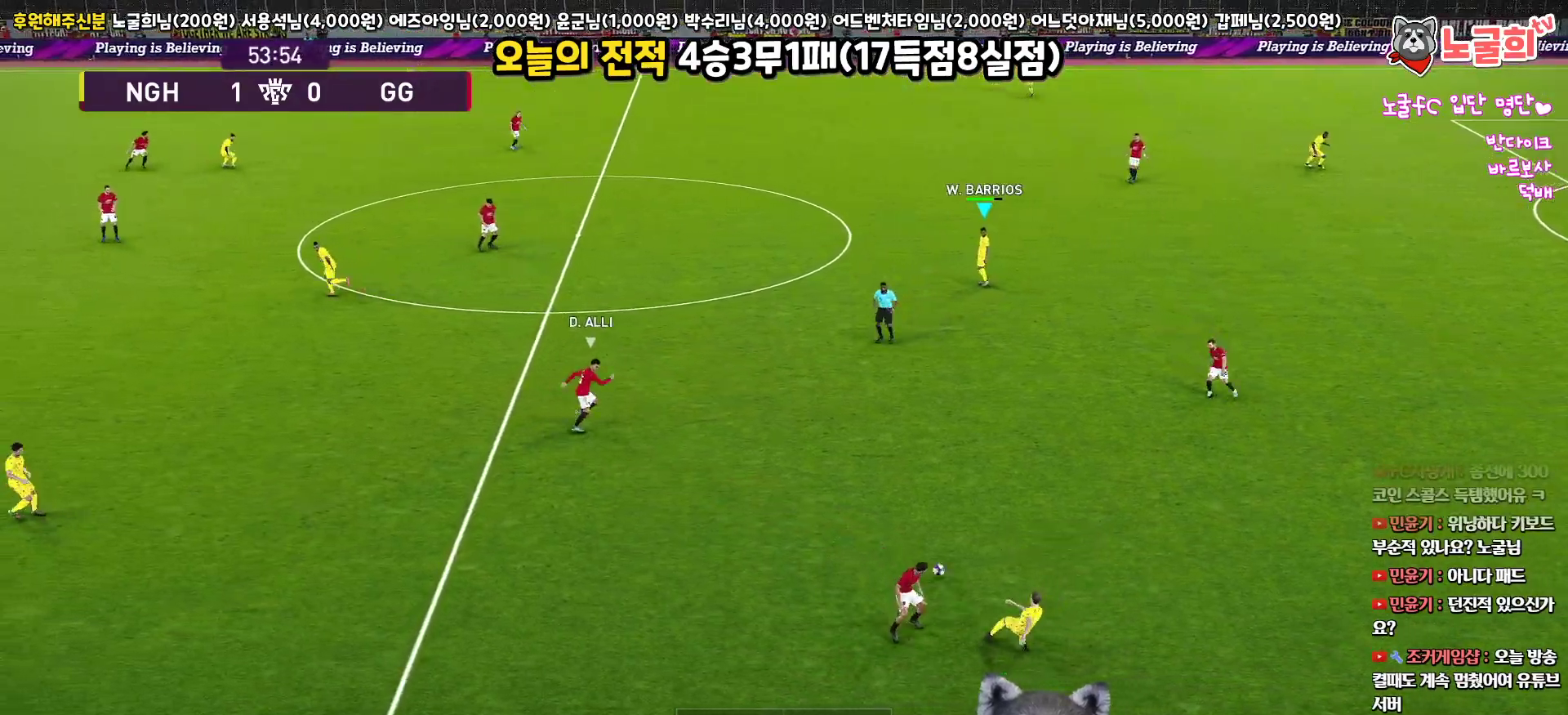
{"buttons": [], "left_stick": "left", "right_stick": "center", "events": [[83, "left_stick", "center"], [400, "left_stick", "left"]]}
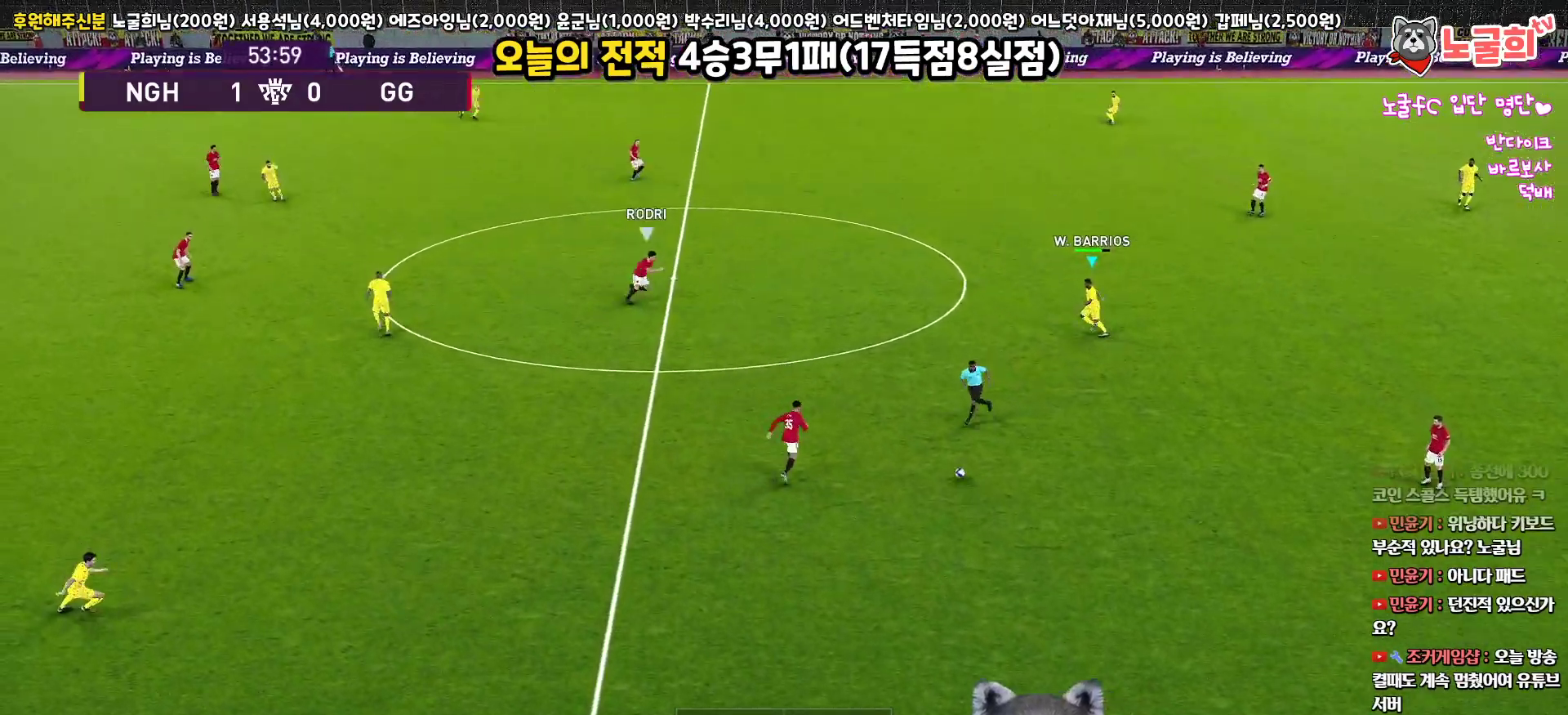
{"buttons": ["CROSS"], "left_stick": "left", "right_stick": "center", "events": [[433, "CROSS", "down"]]}
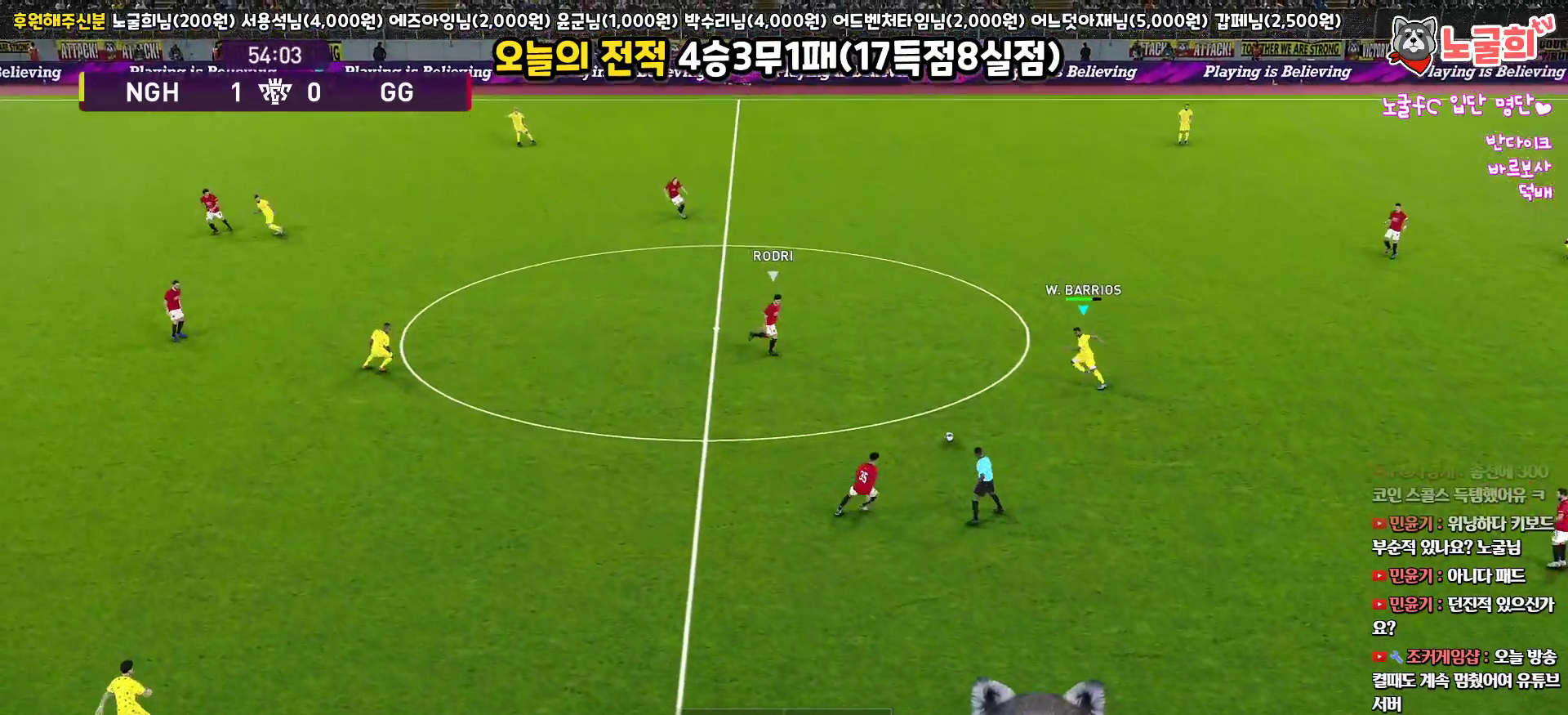
{"buttons": ["L3"], "left_stick": "left", "right_stick": "center", "events": [[67, "CROSS", "up"], [500, "L3", "down"]]}
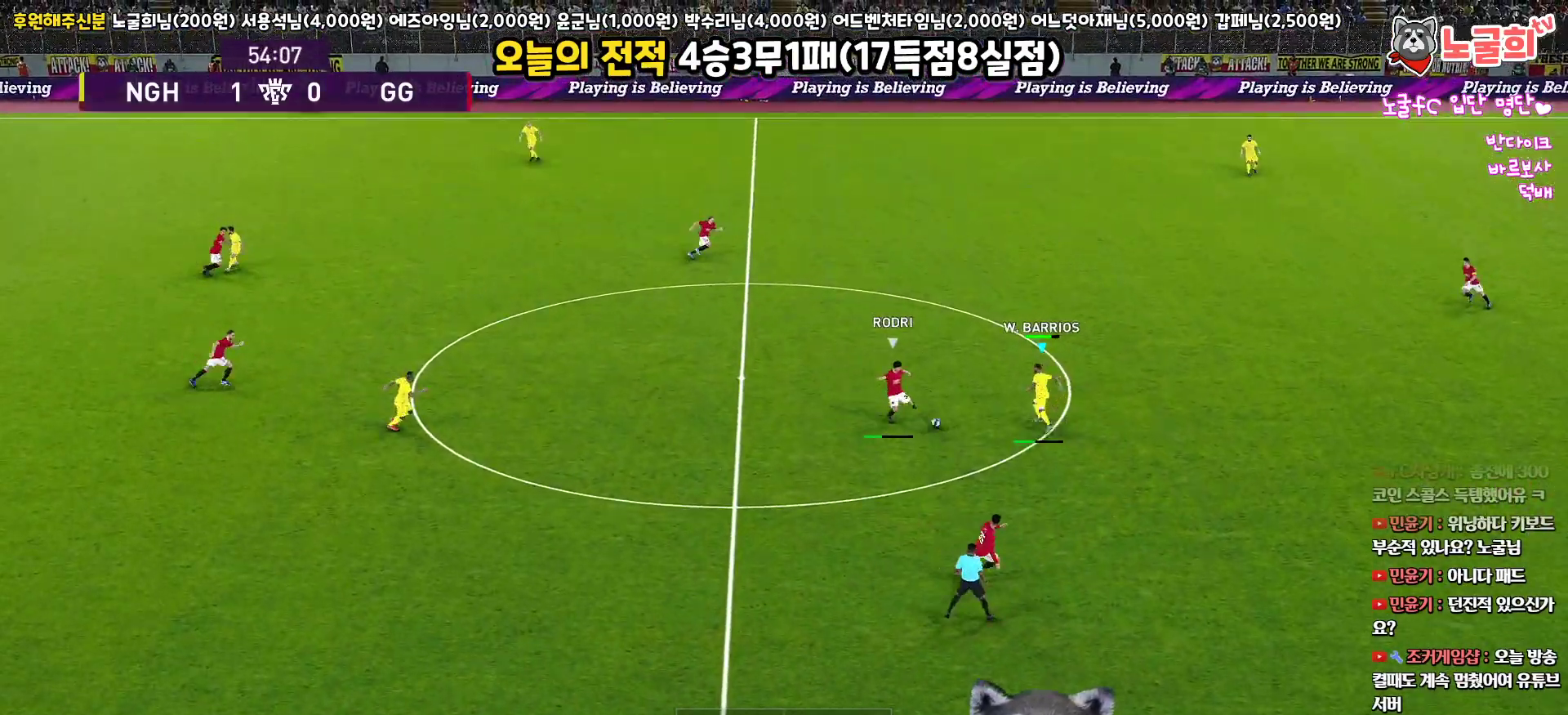
{"buttons": ["R1", "R2", "L3"], "left_stick": "down-right", "right_stick": "center", "events": [[17, "left_stick", "down"], [117, "R2", "down"], [117, "left_stick", "down-right"], [183, "R2", "up"], [233, "R2", "down"], [250, "R1", "down"]]}
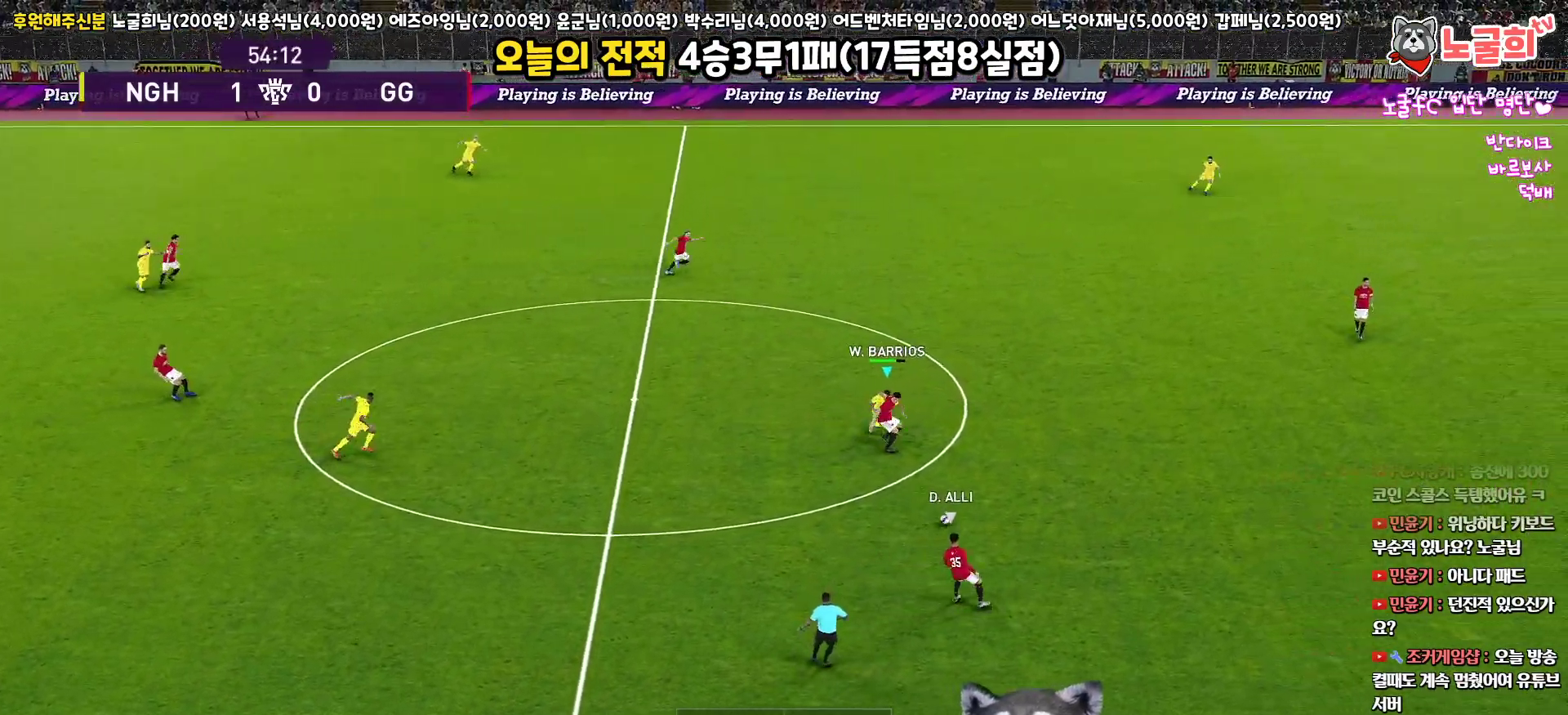
{"buttons": ["R1", "R2", "L3"], "left_stick": "right", "right_stick": "center", "events": [[167, "left_stick", "right"]]}
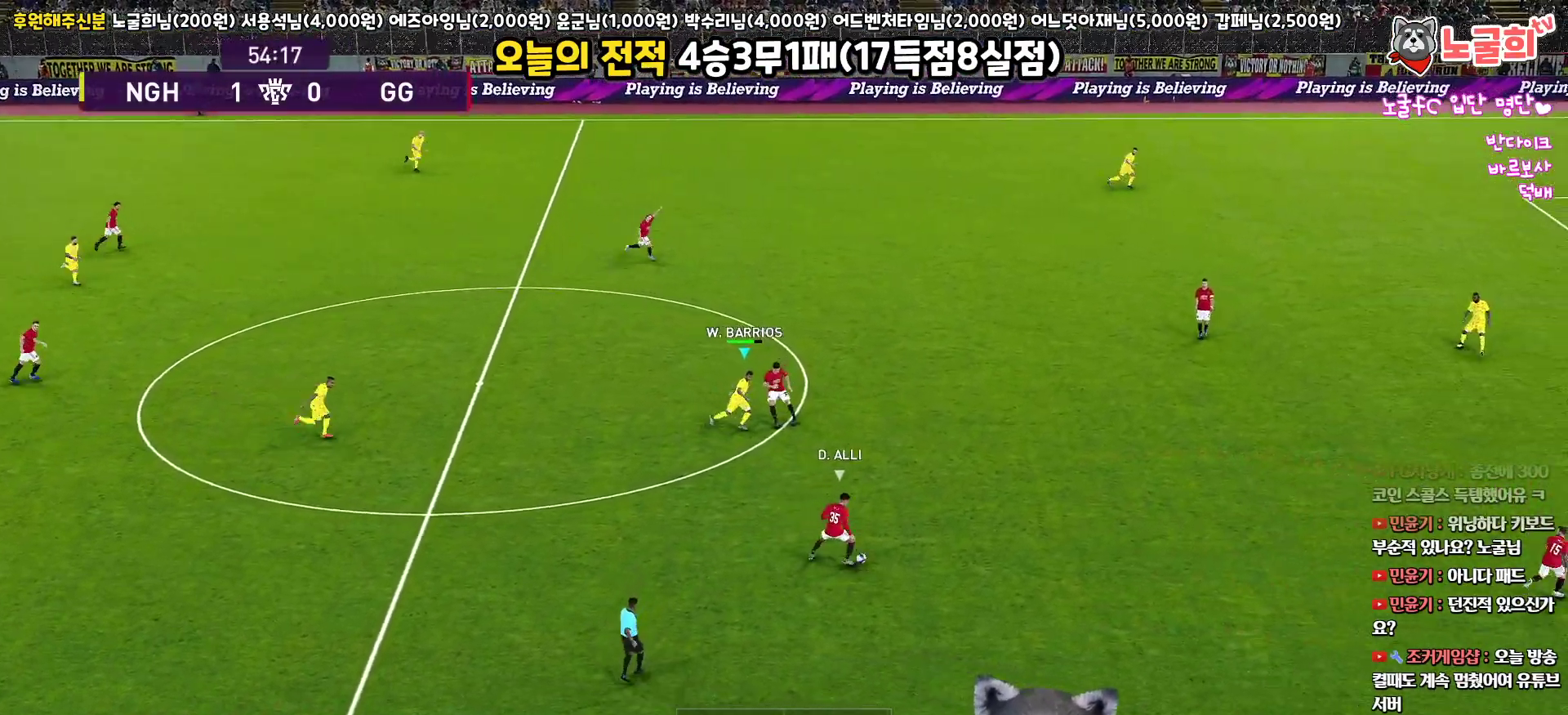
{"buttons": ["R1", "R2", "L3"], "left_stick": "right", "right_stick": "center", "events": []}
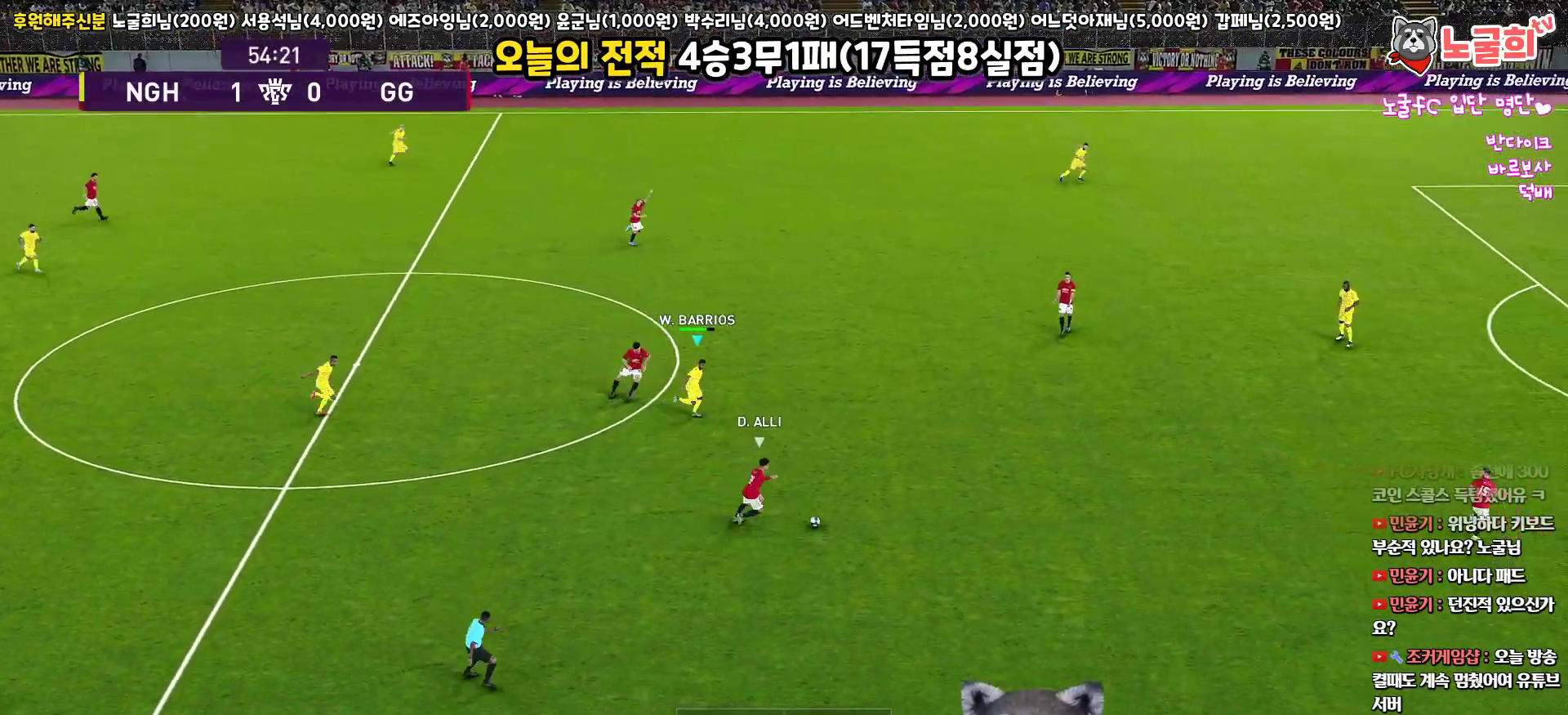
{"buttons": ["R1", "R2", "L3"], "left_stick": "right", "right_stick": "center", "events": []}
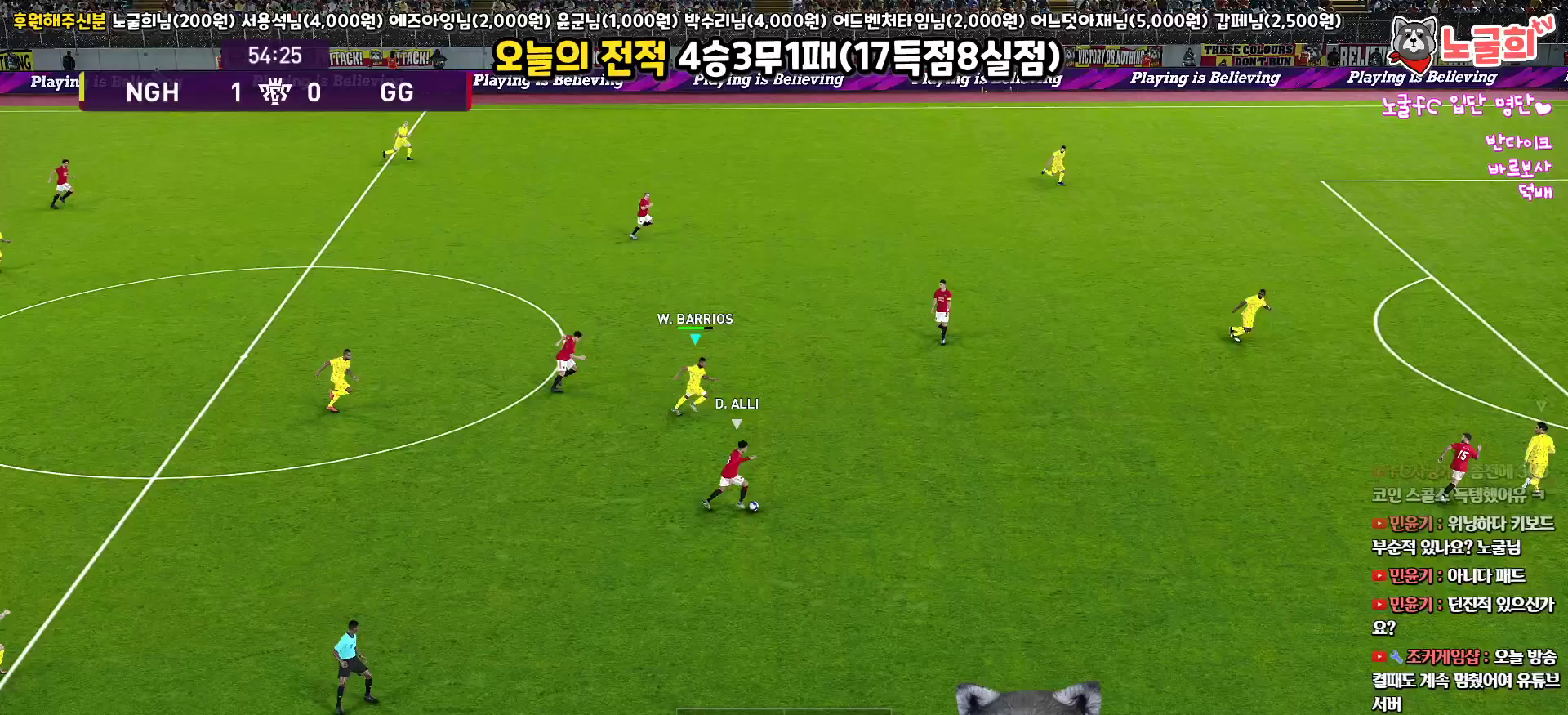
{"buttons": ["R1", "R2", "L3"], "left_stick": "right", "right_stick": "center", "events": []}
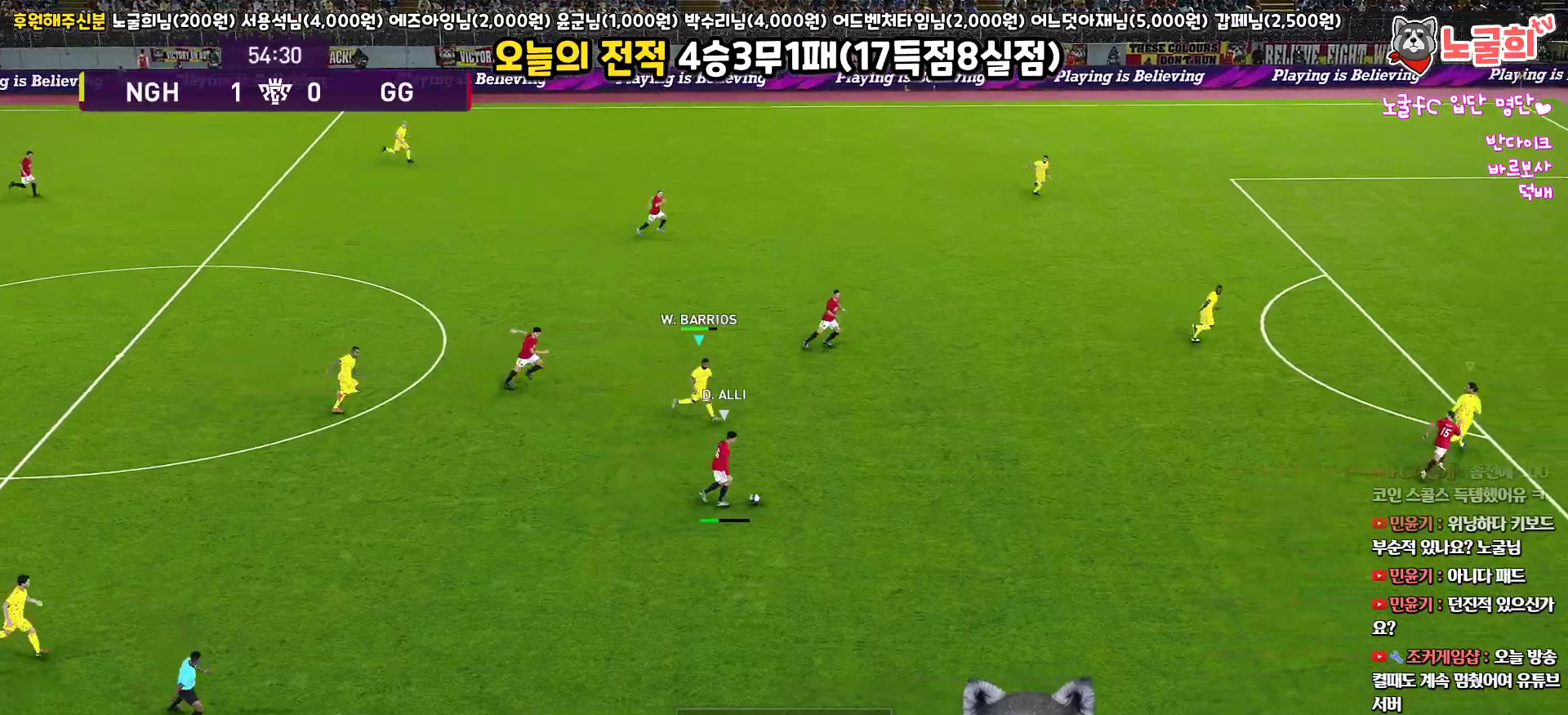
{"buttons": ["R1", "R2", "L3"], "left_stick": "right", "right_stick": "center", "events": []}
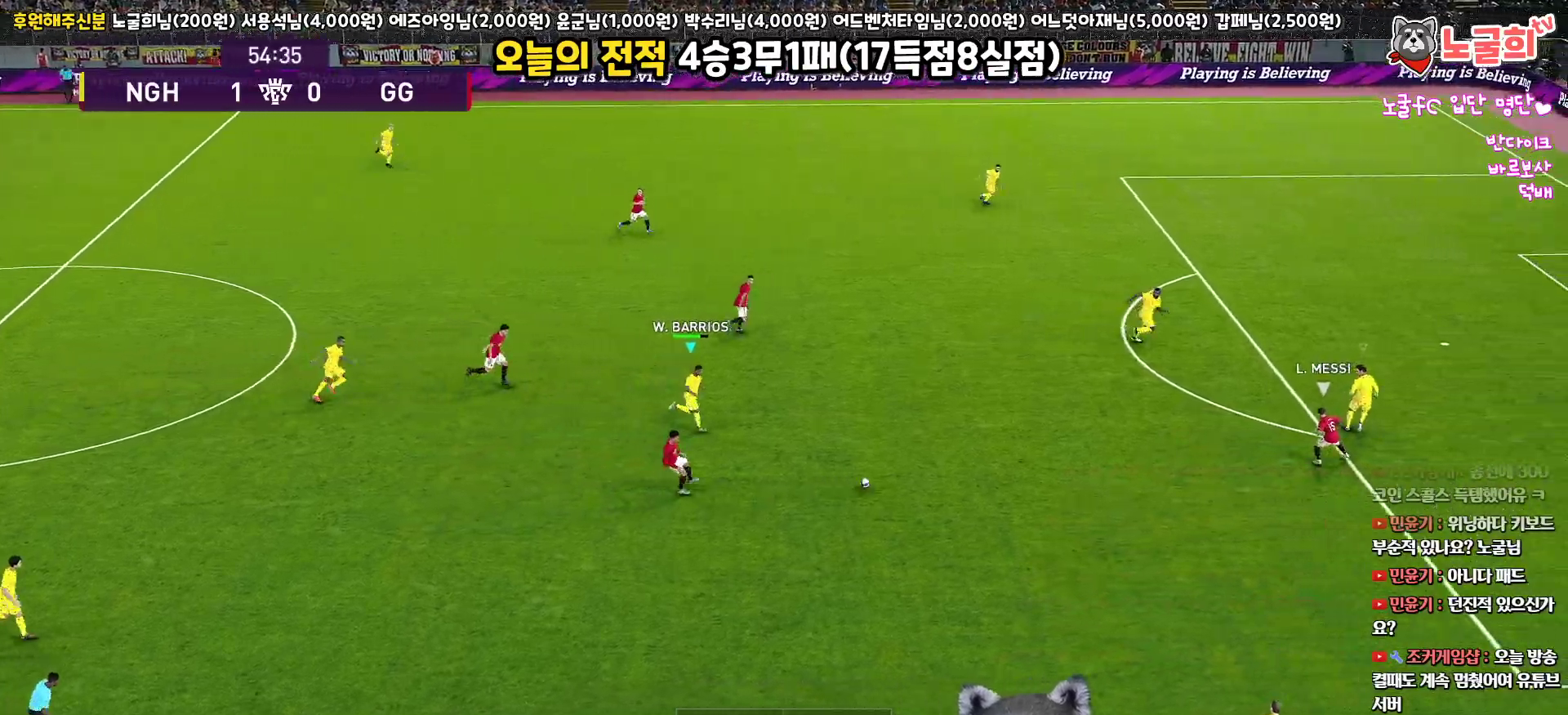
{"buttons": ["R1", "R2", "L3"], "left_stick": "up-right", "right_stick": "center", "events": [[233, "left_stick", "up-right"], [350, "right_stick", "up-right"], [433, "right_stick", "center"]]}
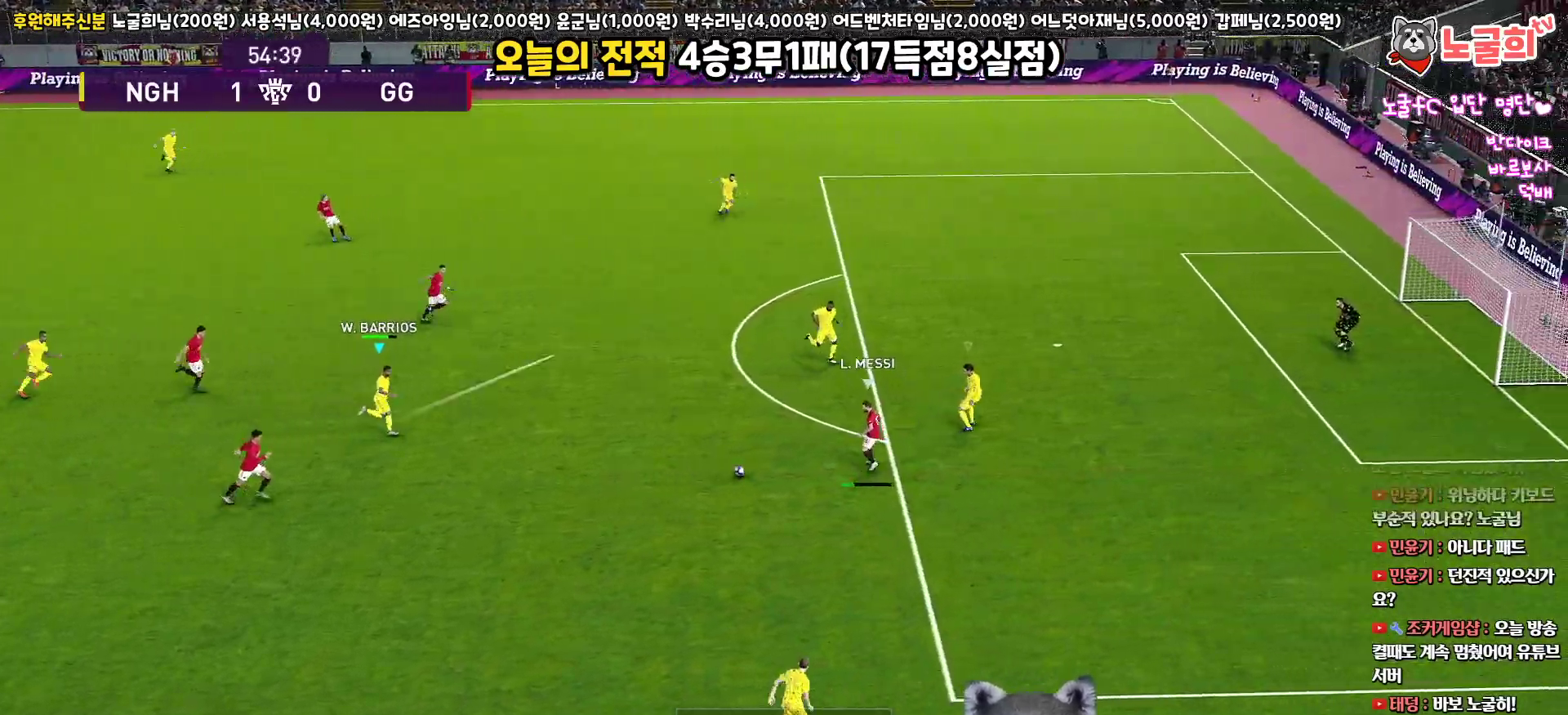
{"buttons": ["SQUARE", "R1", "R2", "L3"], "left_stick": "up", "right_stick": "center", "events": [[100, "SQUARE", "down"], [217, "left_stick", "up"]]}
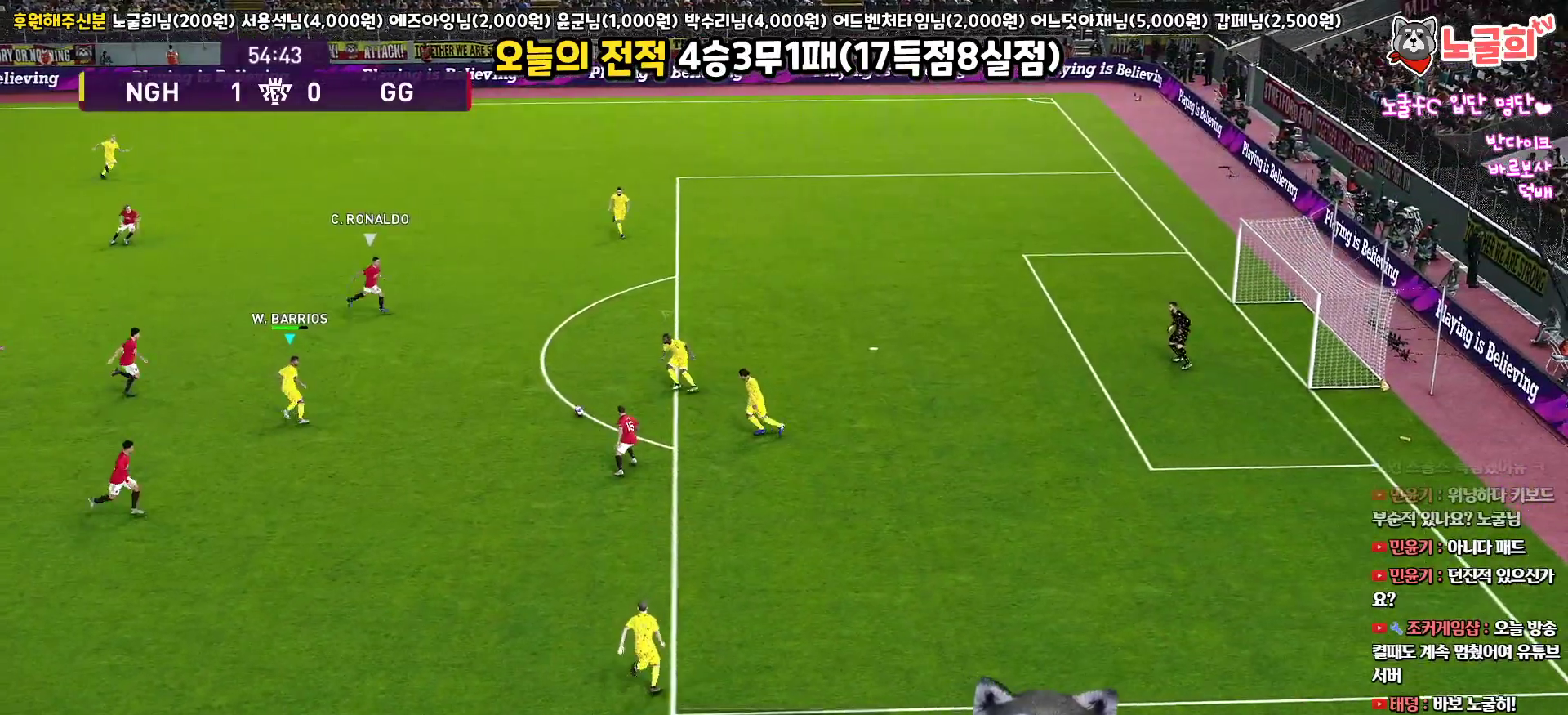
{"buttons": ["L1", "R1", "R2", "L3"], "left_stick": "up", "right_stick": "center", "events": [[100, "SQUARE", "up"], [117, "L1", "down"], [350, "L1", "up"], [500, "L1", "down"]]}
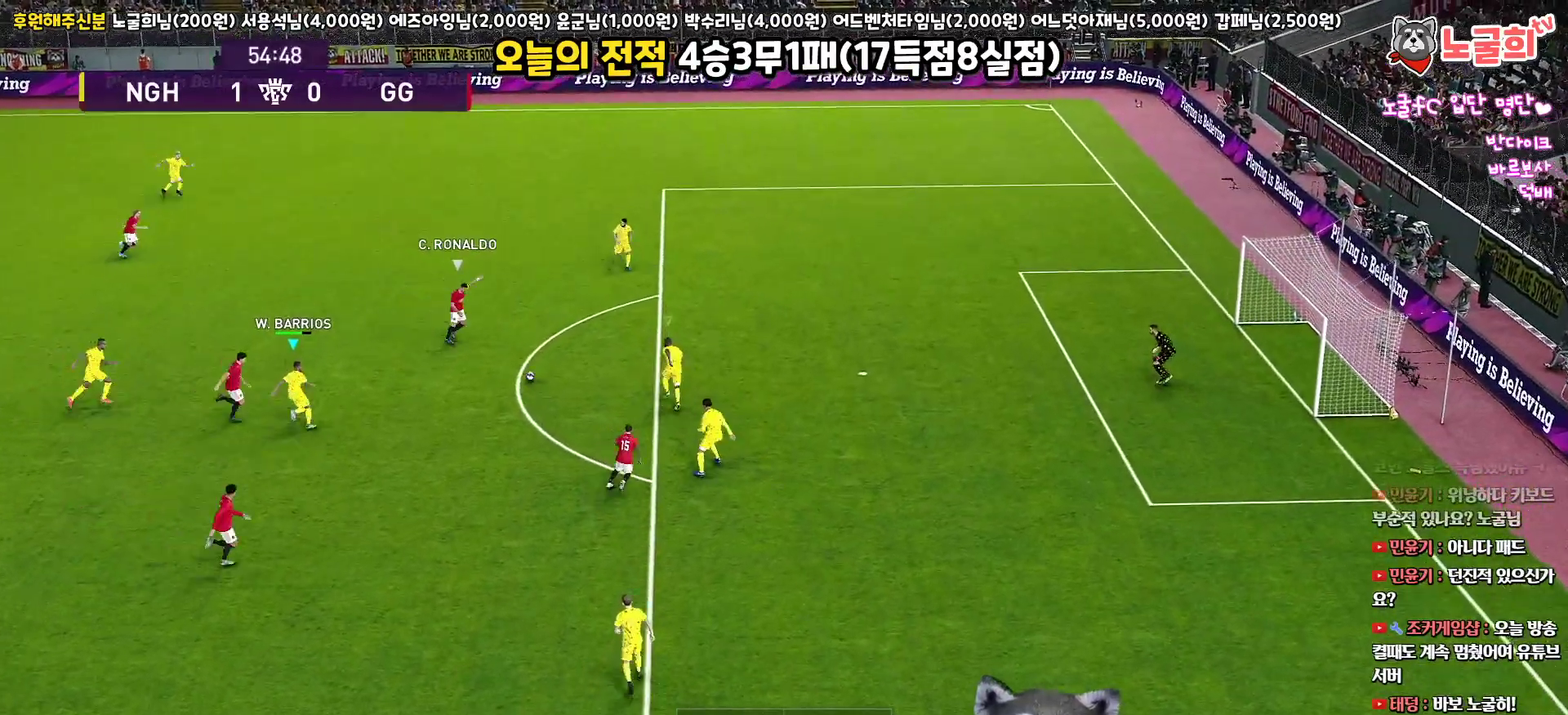
{"buttons": ["CROSS", "SQUARE", "L1", "R1", "L3"], "left_stick": "up", "right_stick": "center", "events": [[150, "L1", "up"], [333, "CROSS", "down"], [350, "SQUARE", "down"], [417, "L1", "down"], [450, "R2", "up"]]}
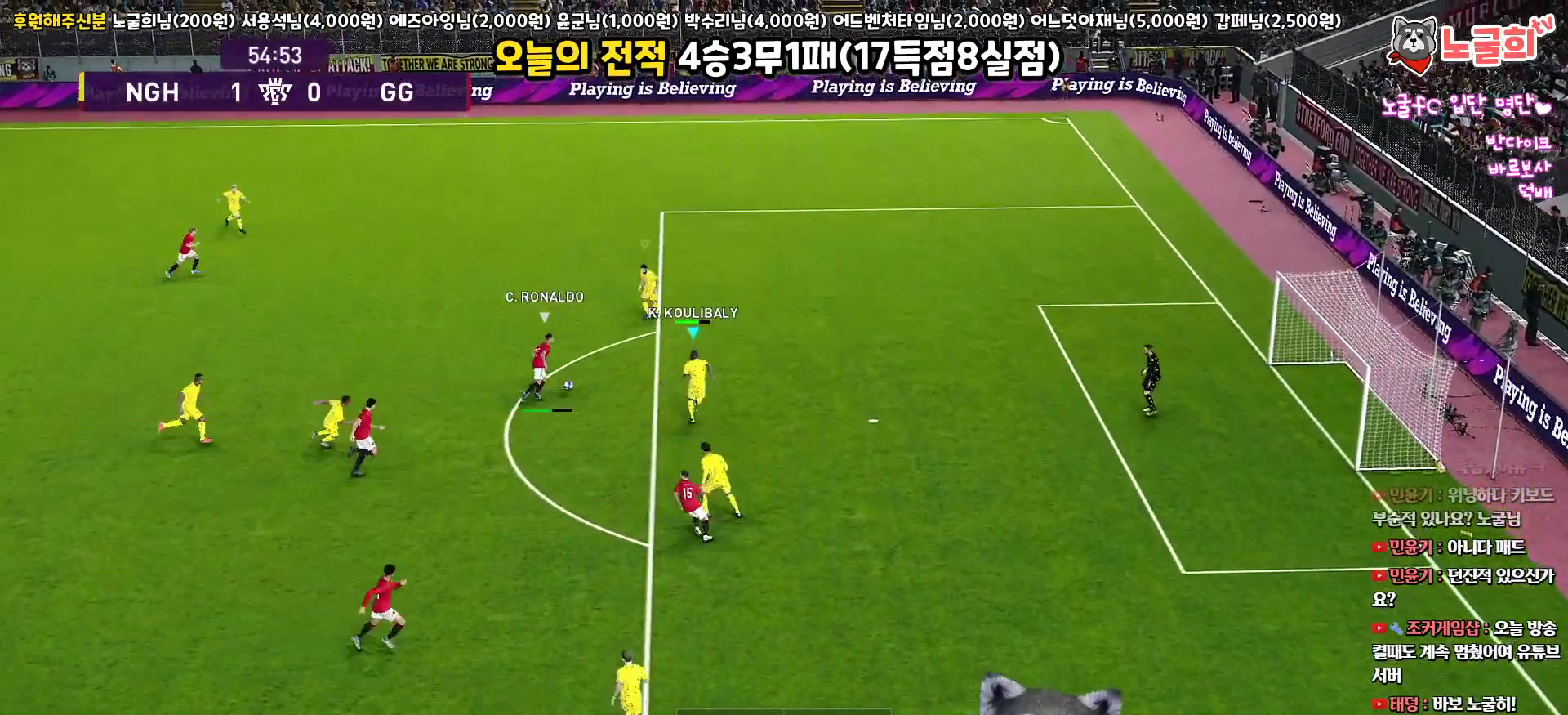
{"buttons": ["CROSS", "SQUARE", "L1", "R1", "L3"], "left_stick": "up-left", "right_stick": "center", "events": [[83, "L1", "up"], [83, "left_stick", "up-left"], [333, "L1", "down"]]}
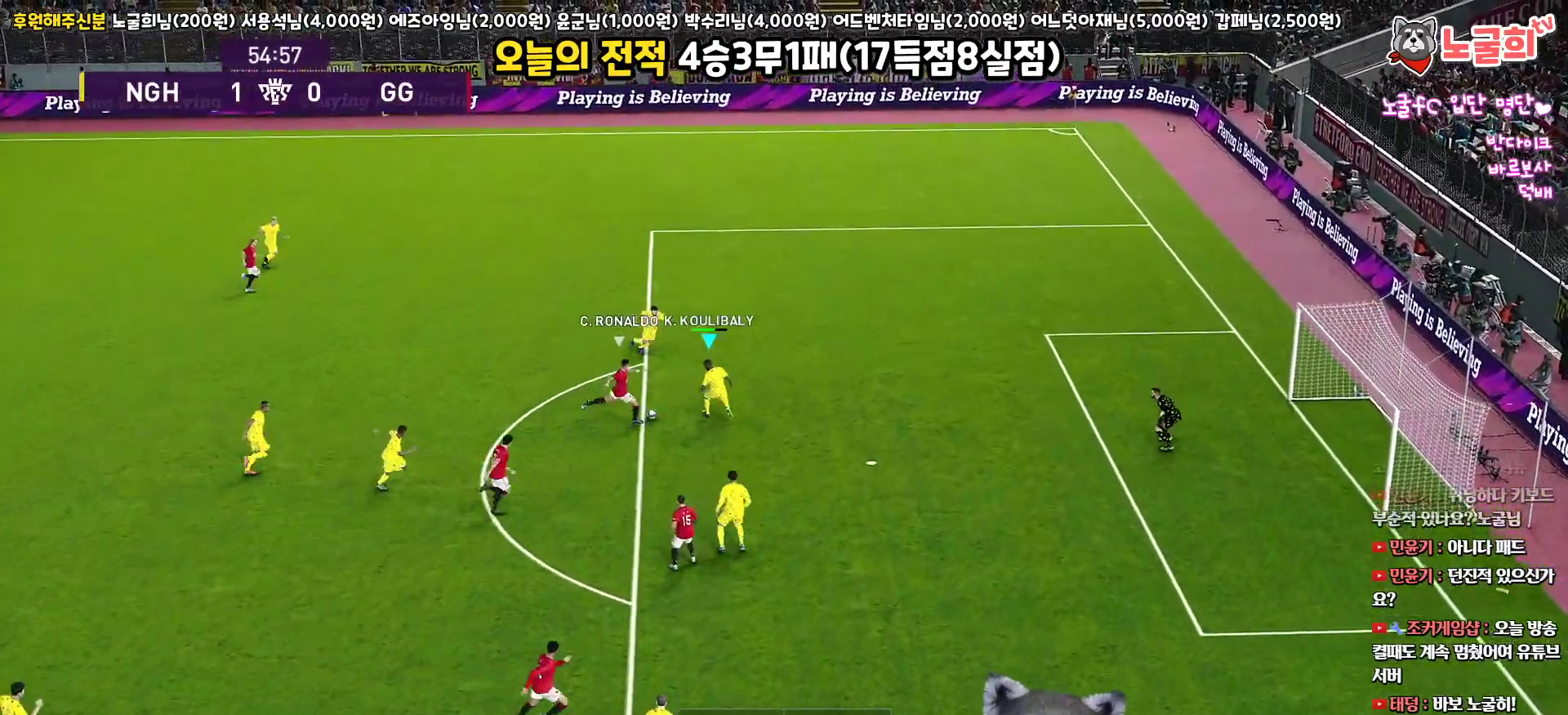
{"buttons": ["CROSS", "SQUARE", "R1"], "left_stick": "left", "right_stick": "center", "events": [[33, "L1", "up"], [33, "left_stick", "left"], [383, "L3", "up"]]}
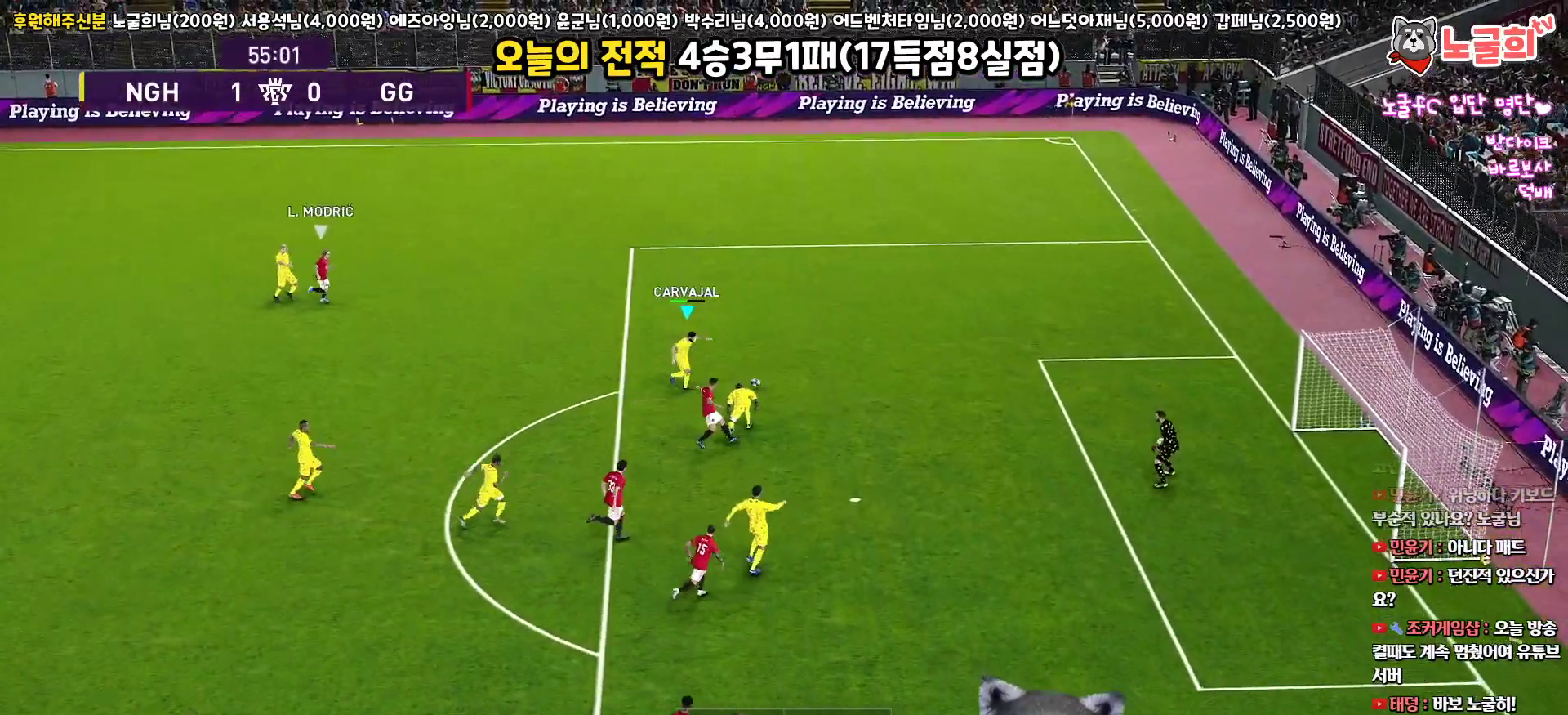
{"buttons": ["CROSS", "SQUARE", "R1", "L3"], "left_stick": "up-right", "right_stick": "center", "events": [[233, "L3", "down"], [250, "left_stick", "up"], [467, "left_stick", "up-right"]]}
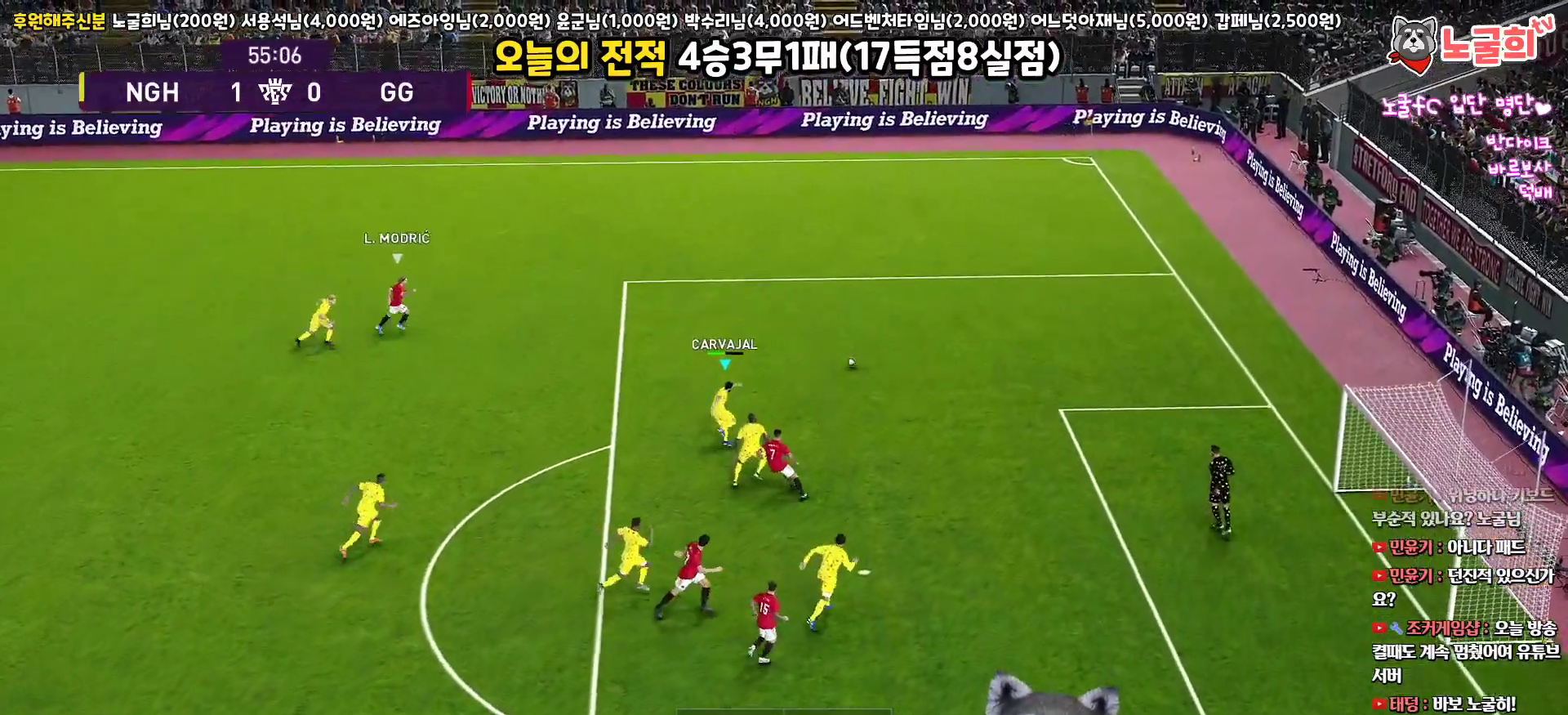
{"buttons": ["R1", "L3"], "left_stick": "up-right", "right_stick": "center", "events": [[383, "CROSS", "up"], [383, "SQUARE", "up"]]}
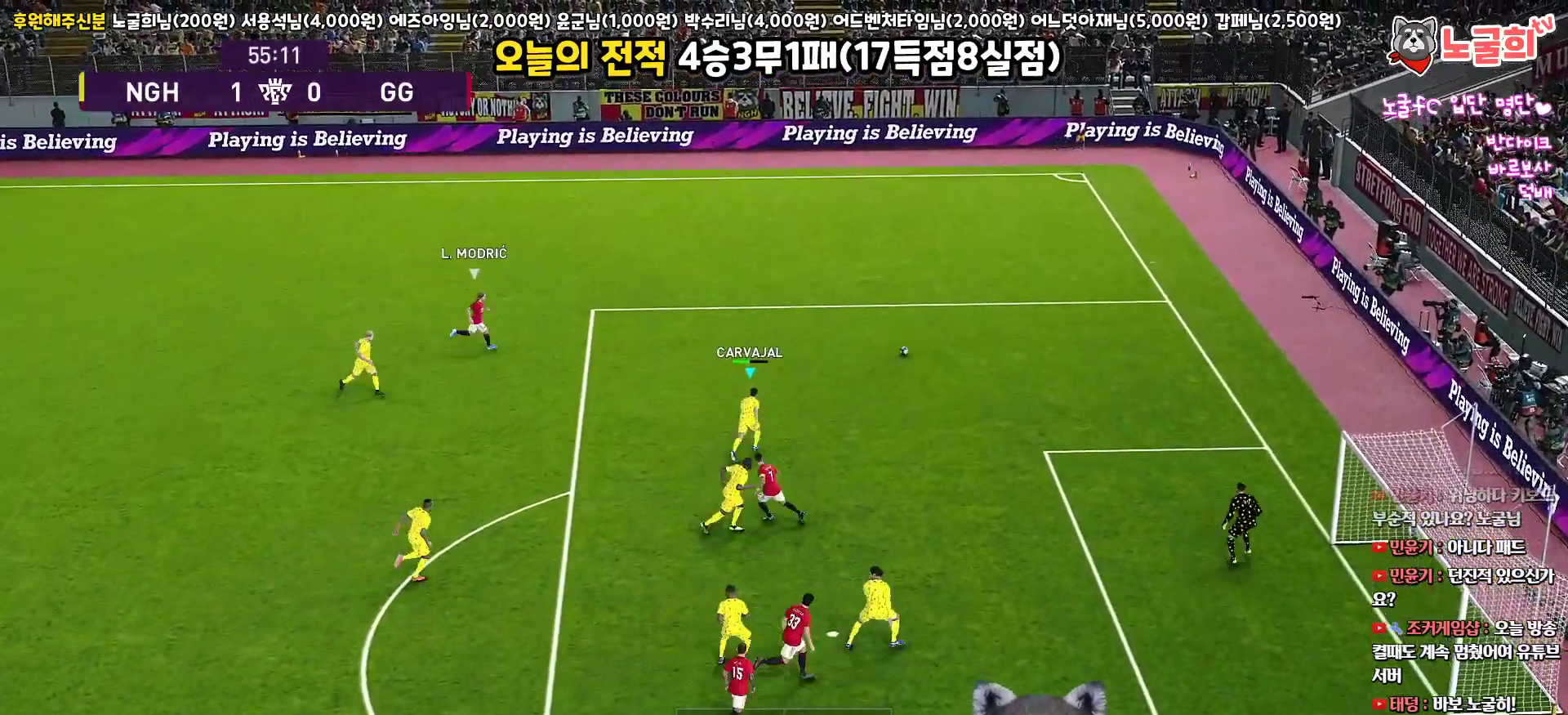
{"buttons": ["R1", "L3"], "left_stick": "up-right", "right_stick": "center", "events": []}